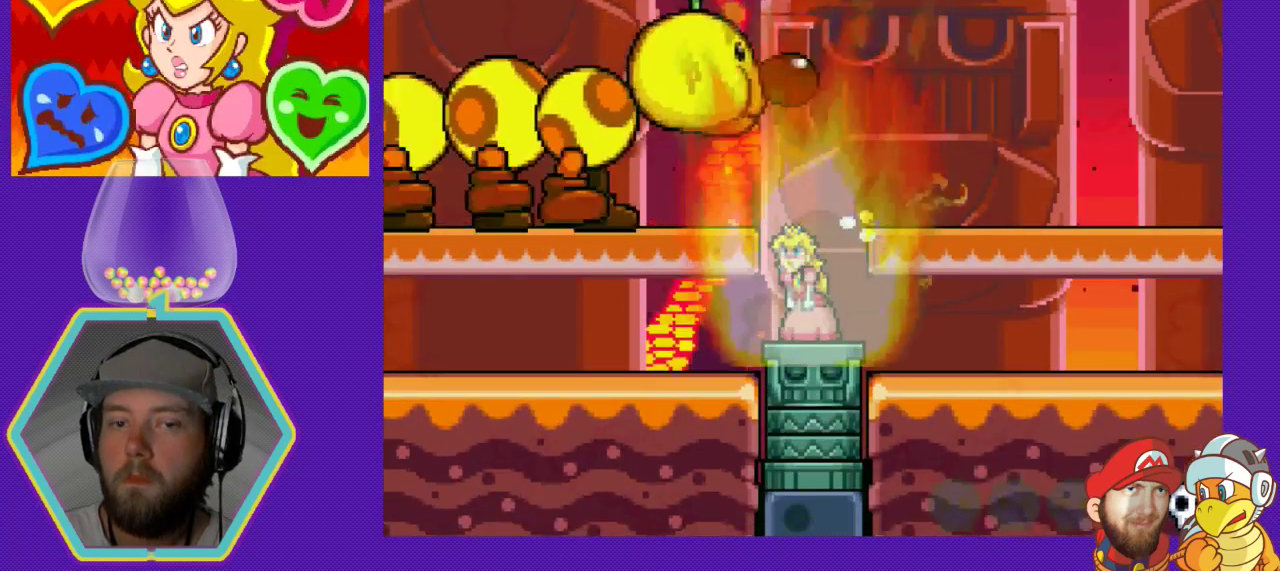
Gameplay with a controller (Nintendo layout); each line is a JSON object with the inputs held at the frame after it. "events" lists button and stick changes between this image and that frame as [ms after this image, input, new state], when the widget could be followed in between. Not read: L3 R3.
{"buttons": ["DPAD_RIGHT"], "events": [[333, "DPAD_RIGHT", "down"]]}
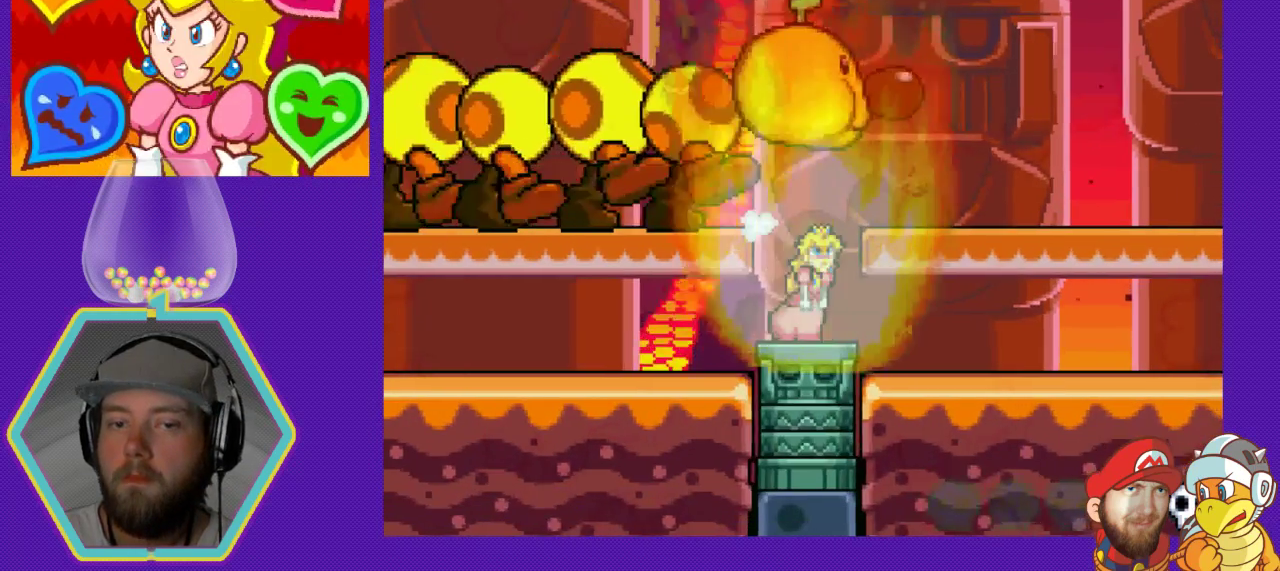
{"buttons": ["DPAD_RIGHT"], "events": []}
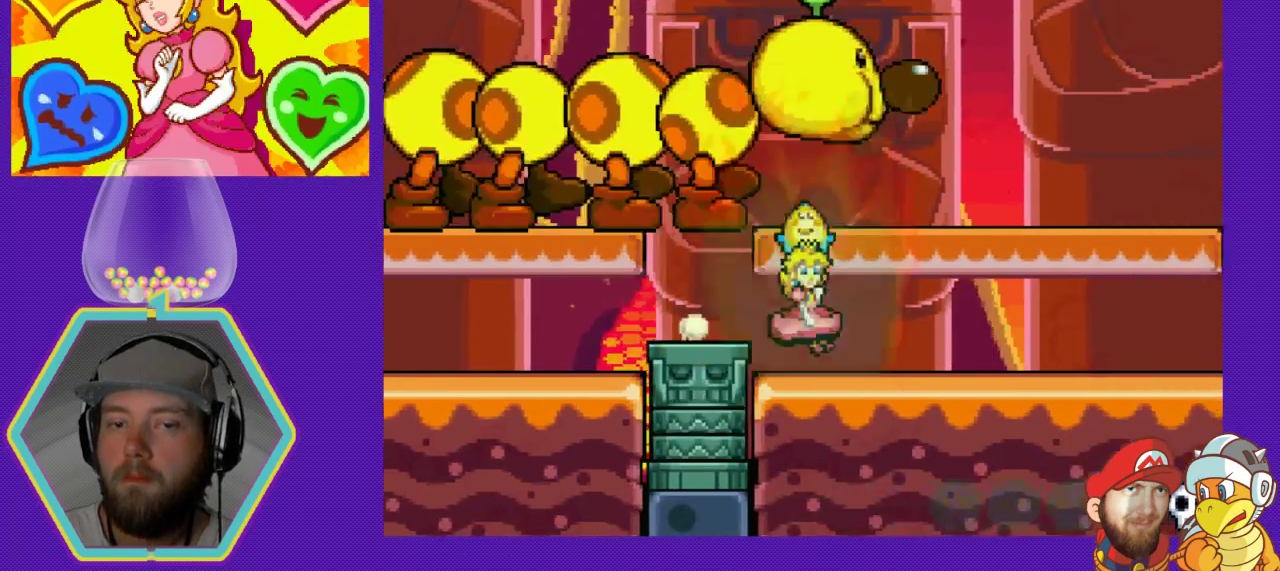
{"buttons": [], "events": [[233, "DPAD_RIGHT", "up"]]}
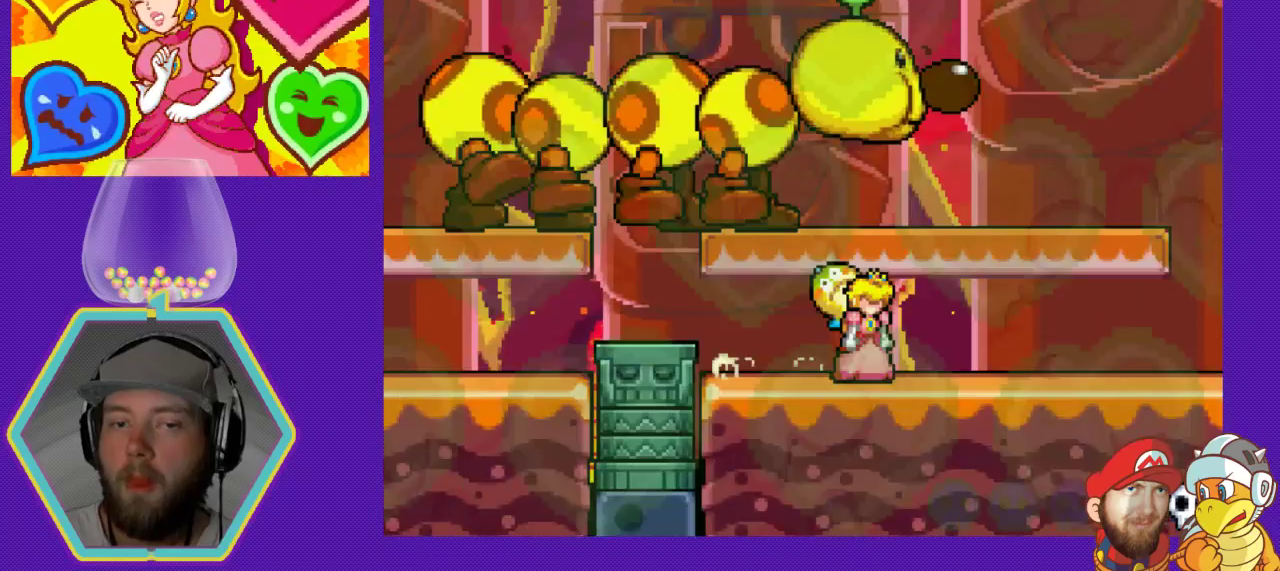
{"buttons": [], "events": []}
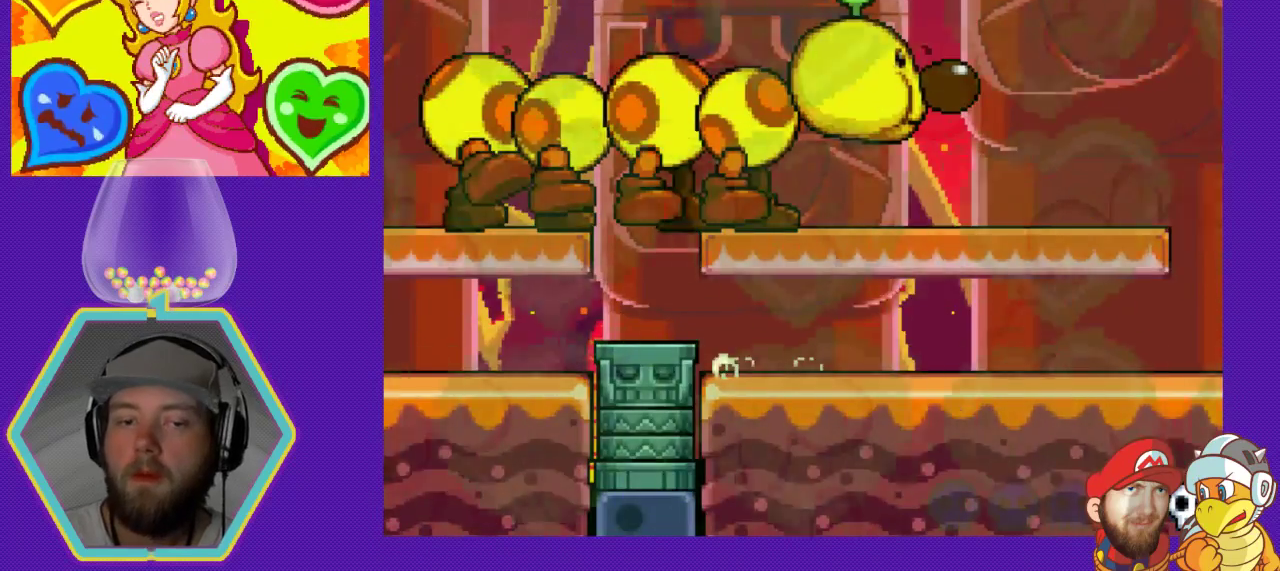
{"buttons": [], "events": []}
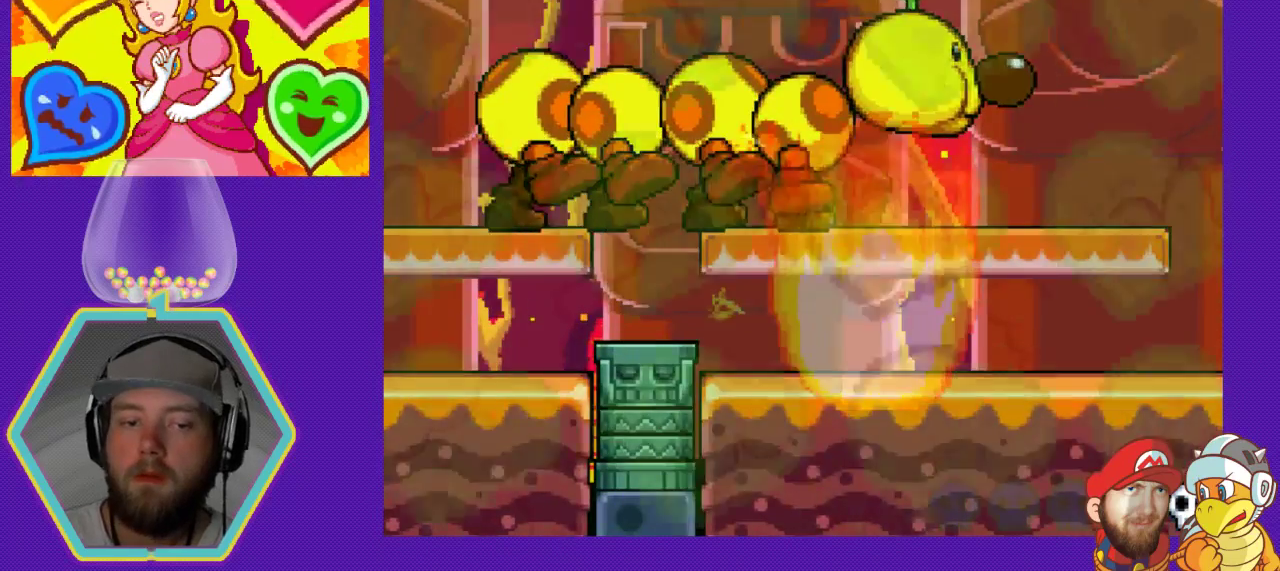
{"buttons": [], "events": []}
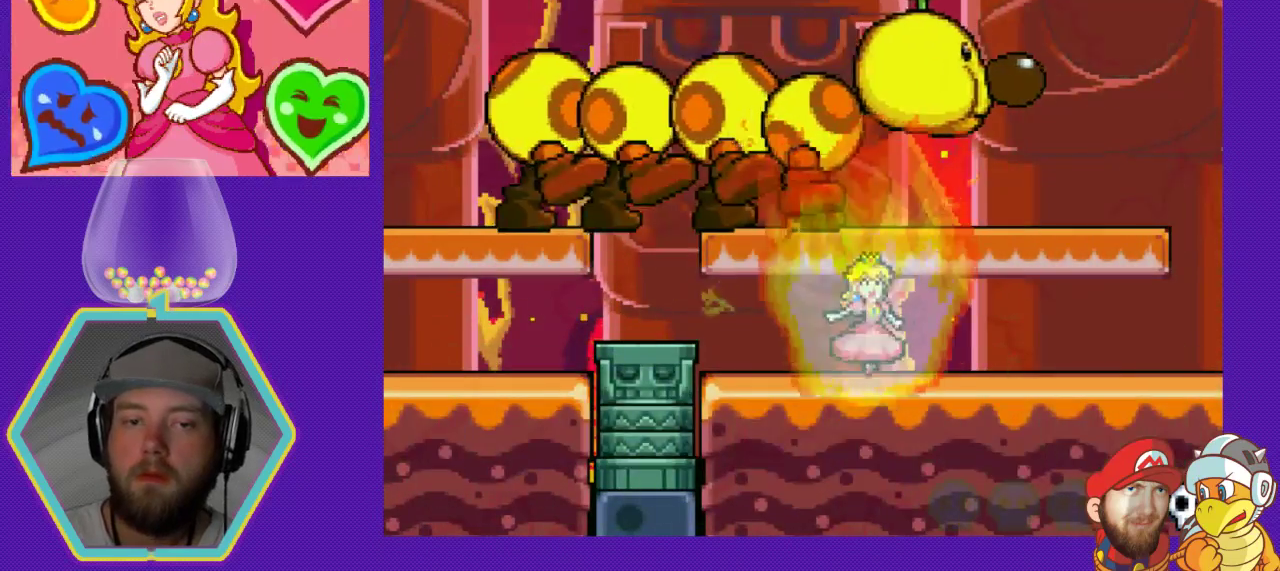
{"buttons": [], "events": [[33, "DPAD_RIGHT", "down"], [433, "DPAD_RIGHT", "up"]]}
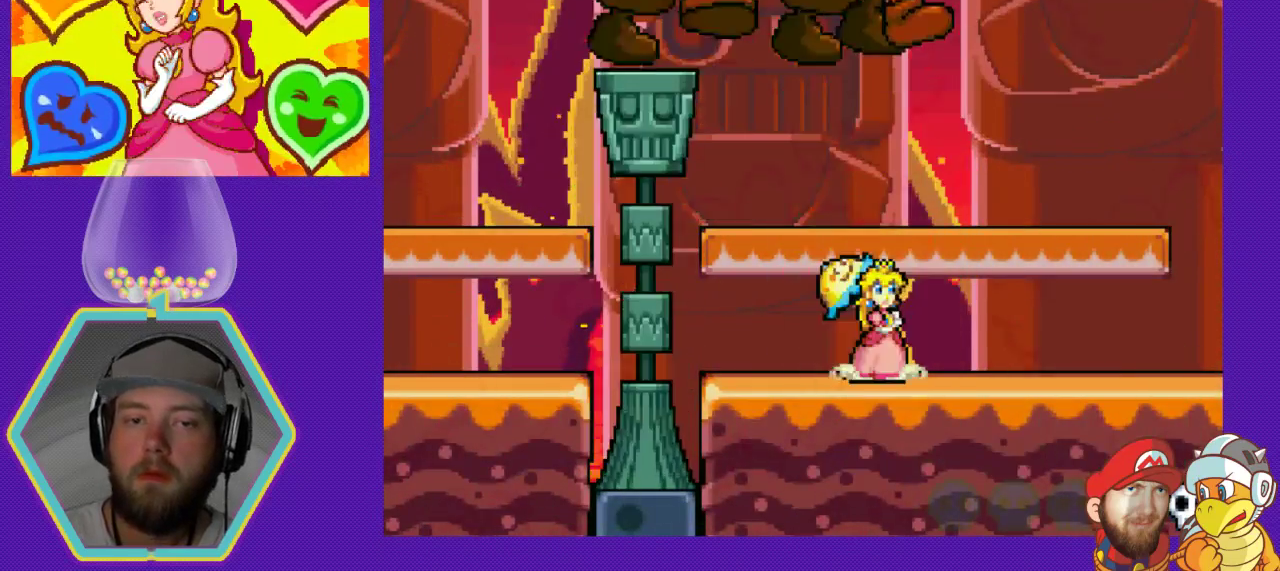
{"buttons": ["DPAD_RIGHT"], "events": [[433, "DPAD_RIGHT", "down"]]}
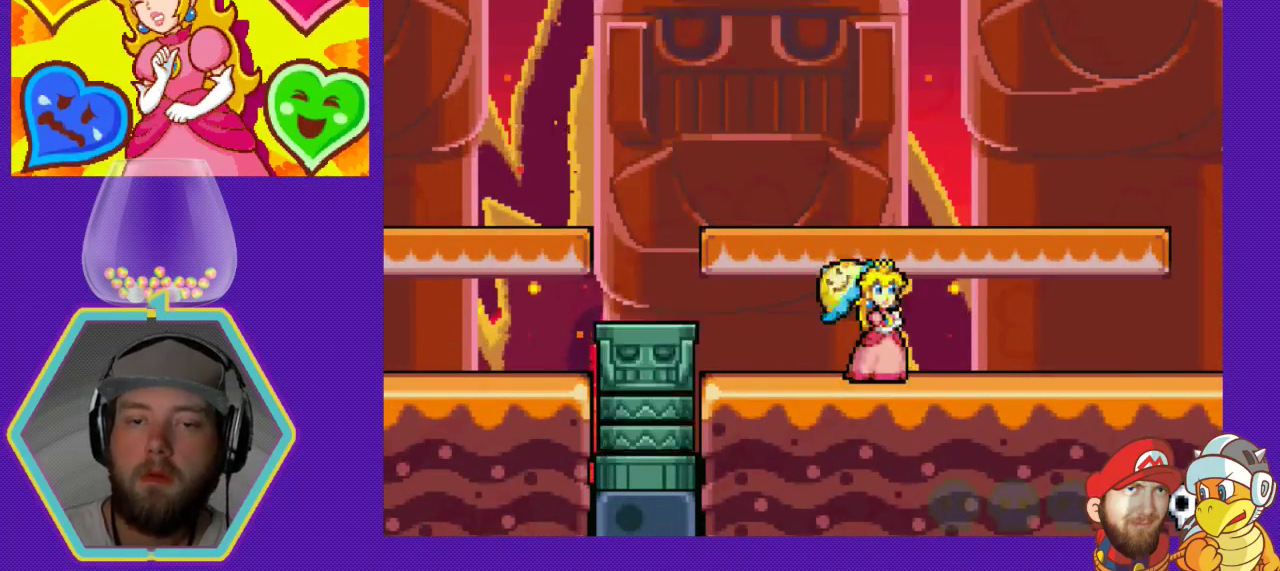
{"buttons": ["DPAD_RIGHT"], "events": []}
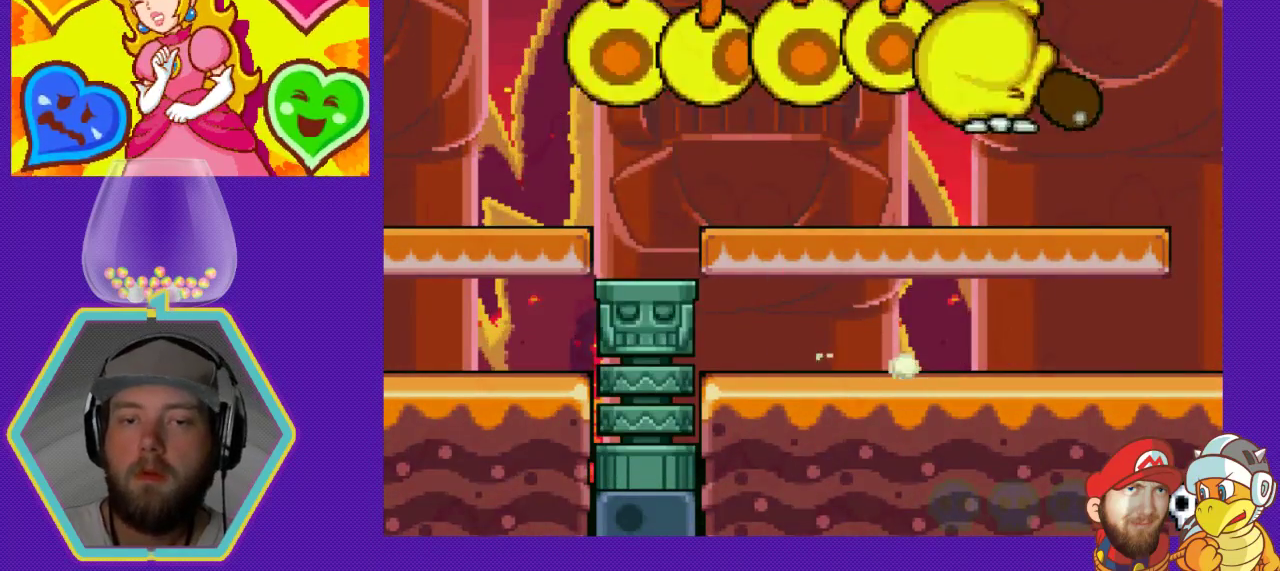
{"buttons": ["A", "DPAD_LEFT"], "events": [[33, "DPAD_RIGHT", "up"], [100, "A", "down"], [167, "DPAD_LEFT", "down"]]}
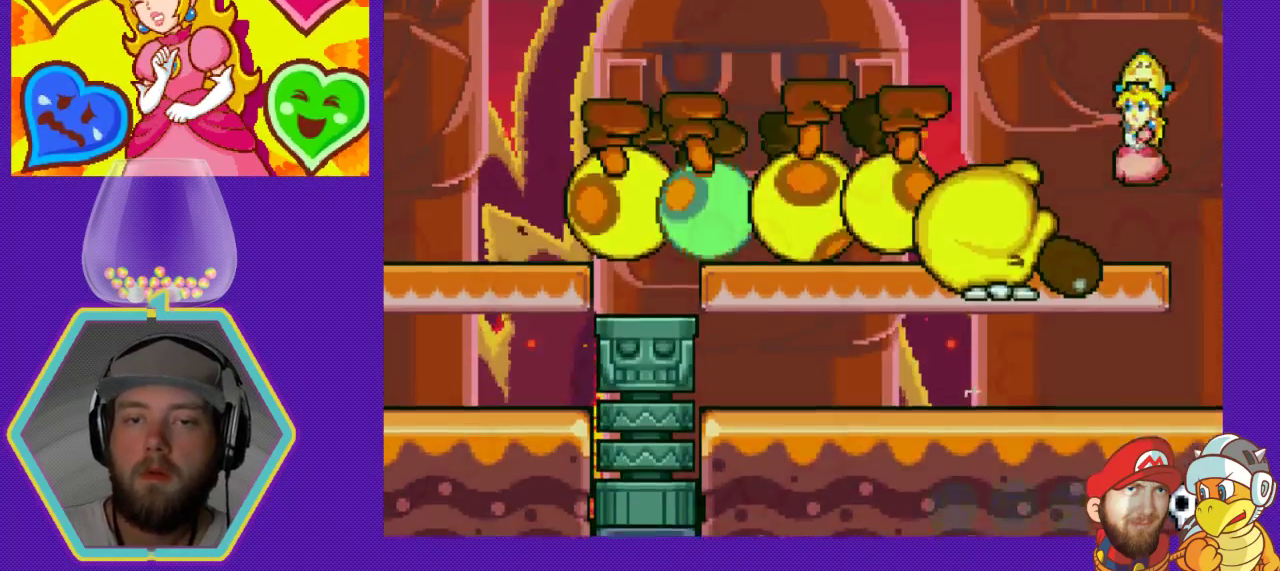
{"buttons": ["A", "DPAD_LEFT"], "events": [[100, "A", "up"], [300, "A", "down"]]}
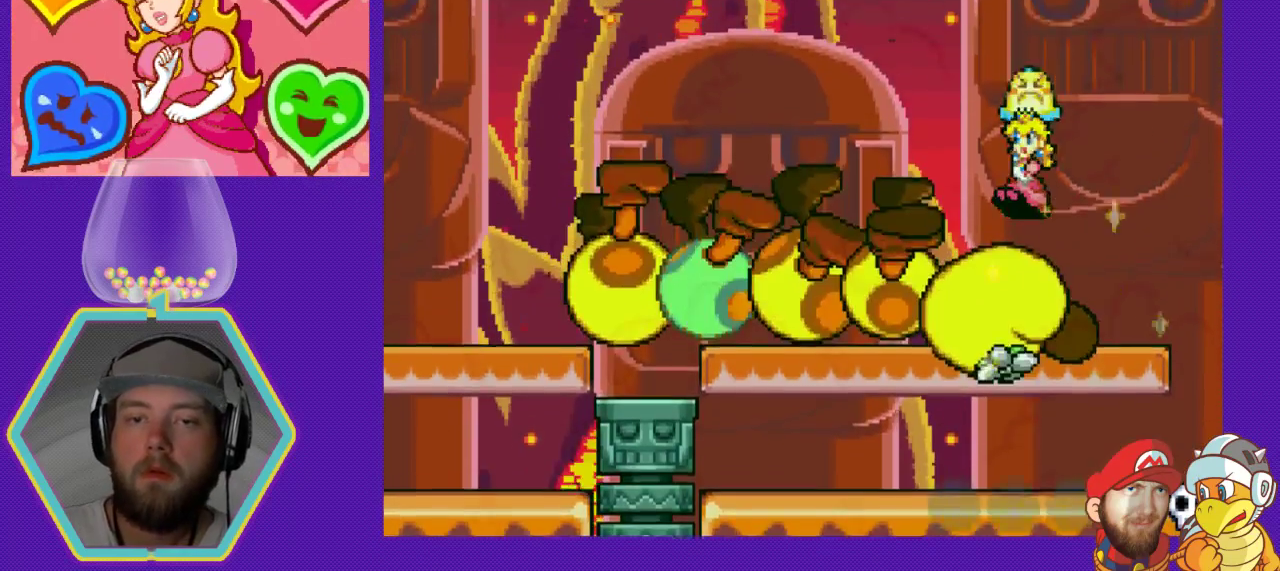
{"buttons": ["DPAD_LEFT"], "events": [[233, "A", "up"]]}
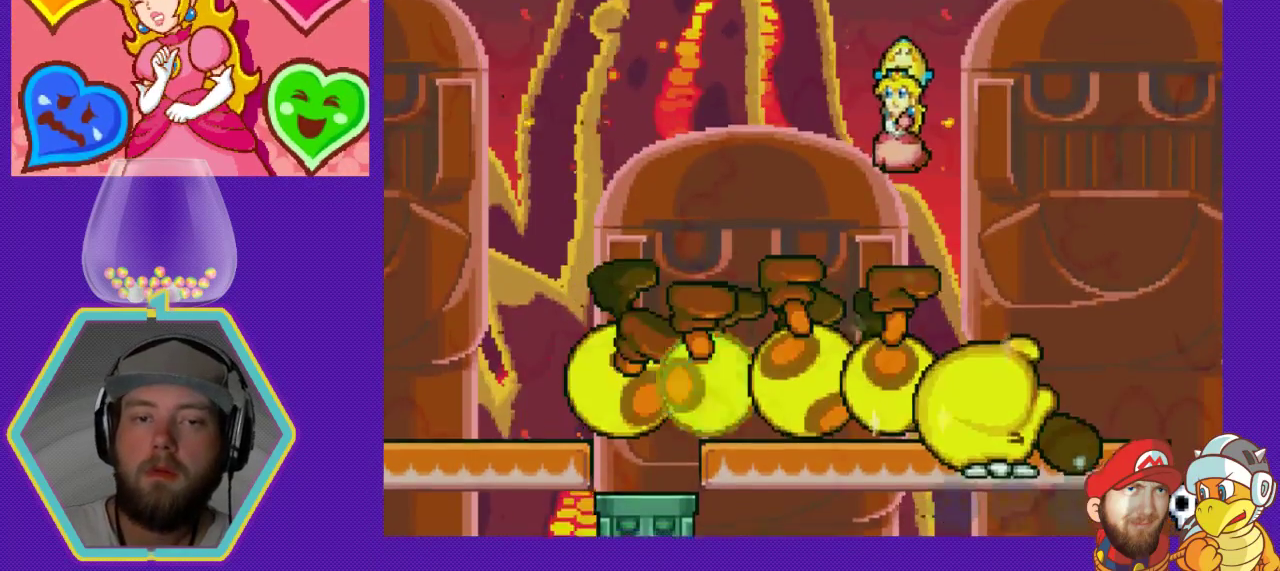
{"buttons": ["DPAD_LEFT"], "events": []}
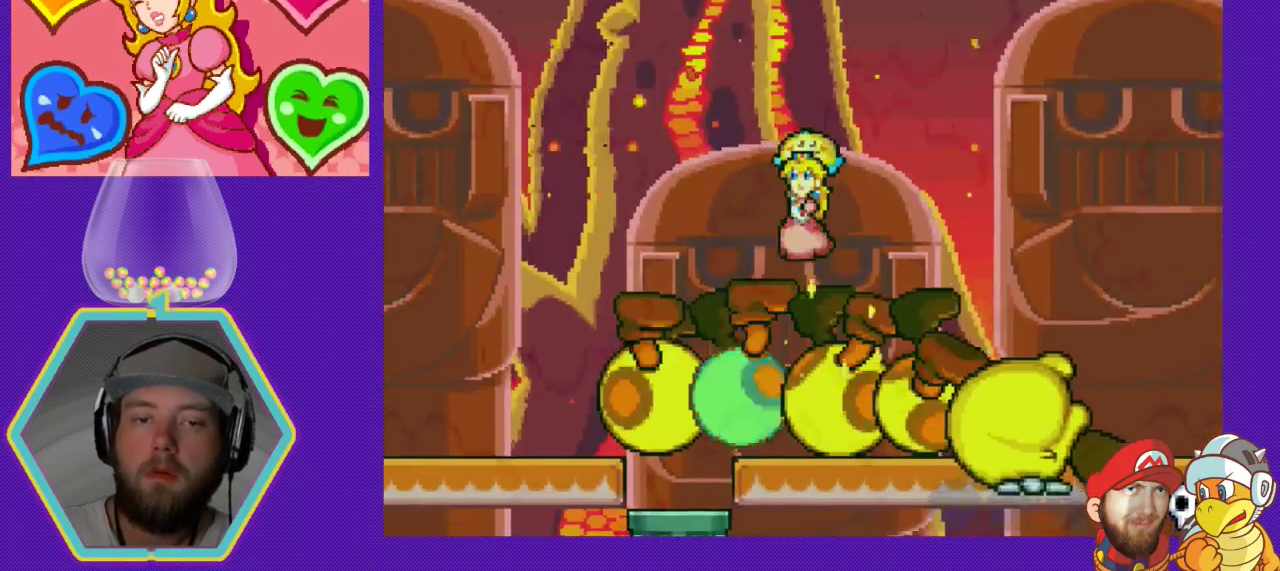
{"buttons": [], "events": [[33, "DPAD_LEFT", "up"], [167, "DPAD_RIGHT", "down"], [467, "DPAD_RIGHT", "up"]]}
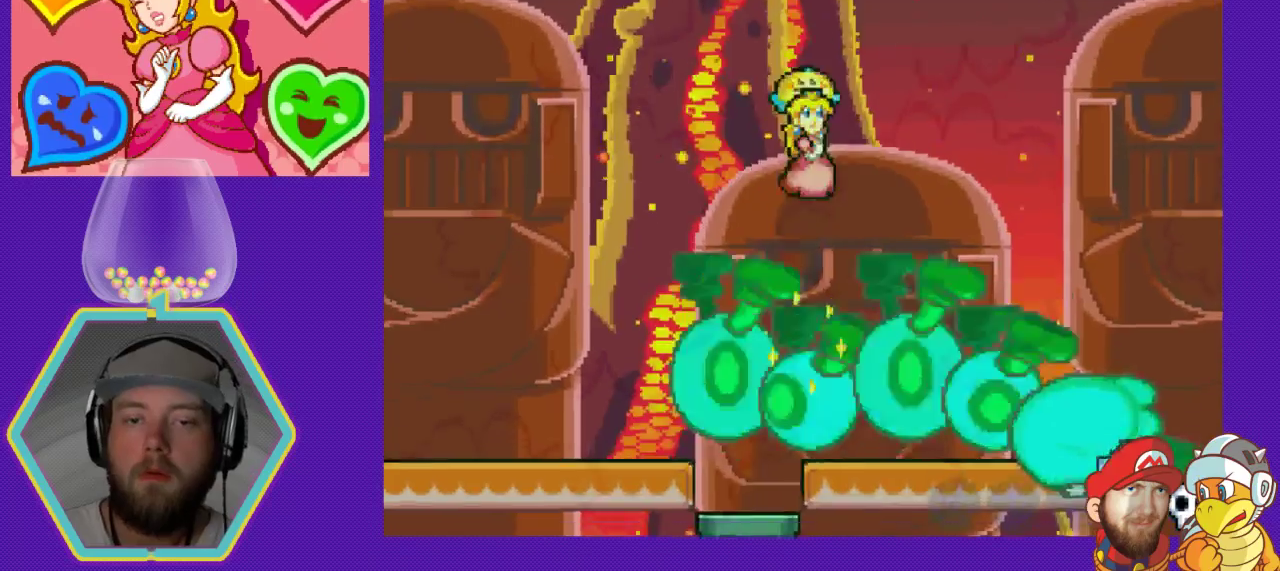
{"buttons": ["DPAD_LEFT"], "events": [[100, "DPAD_LEFT", "down"]]}
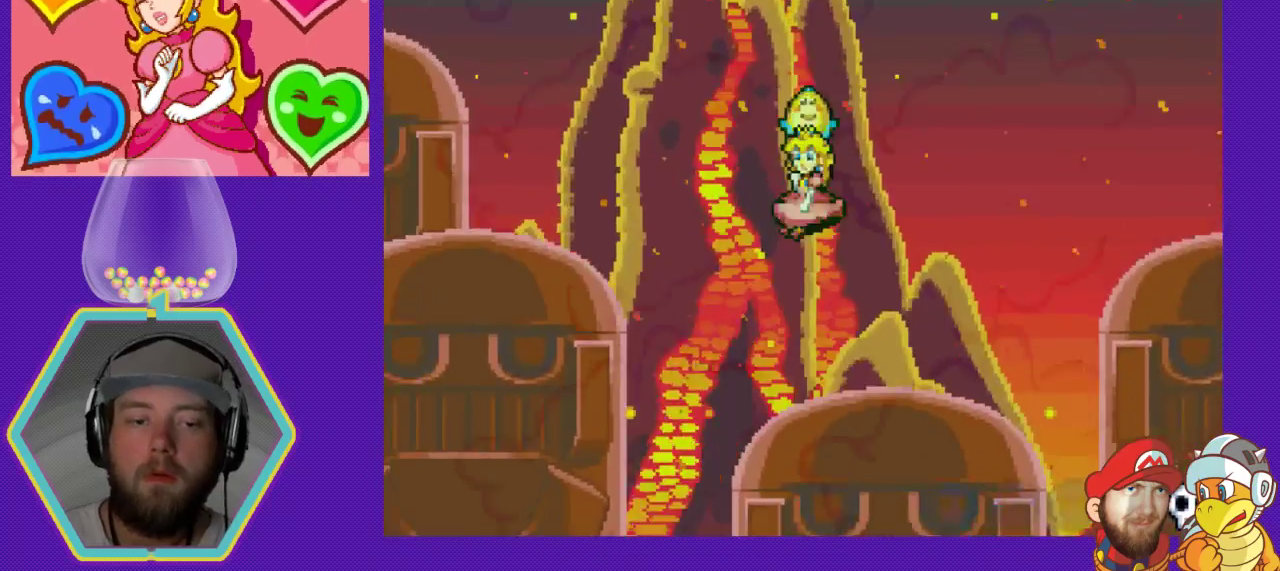
{"buttons": ["DPAD_LEFT"], "events": []}
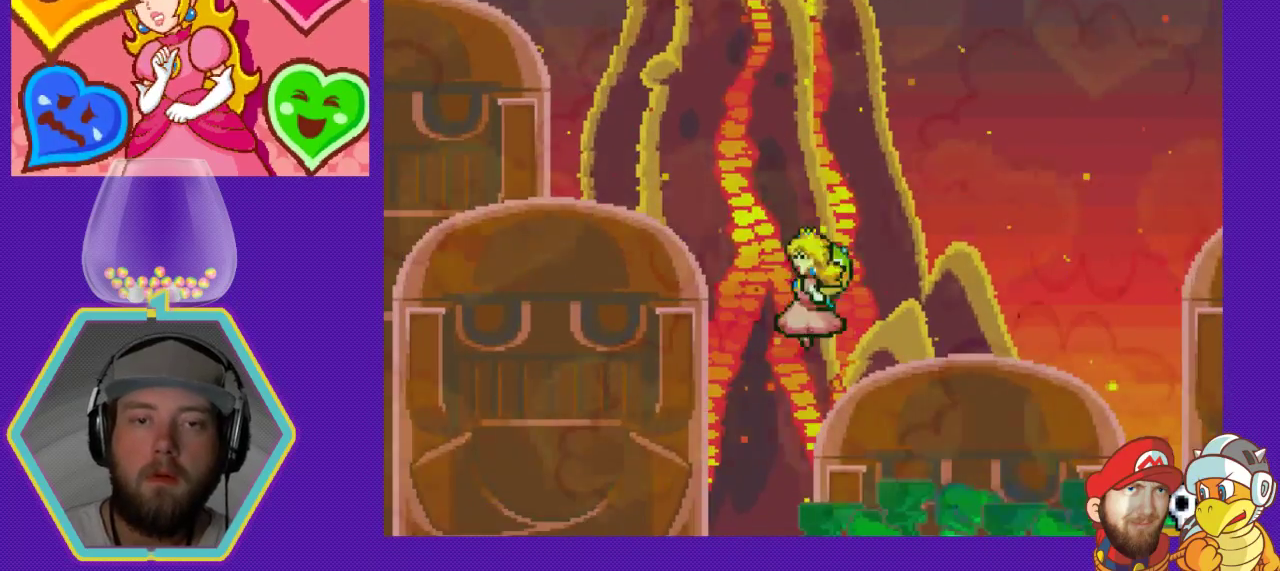
{"buttons": ["DPAD_LEFT"], "events": []}
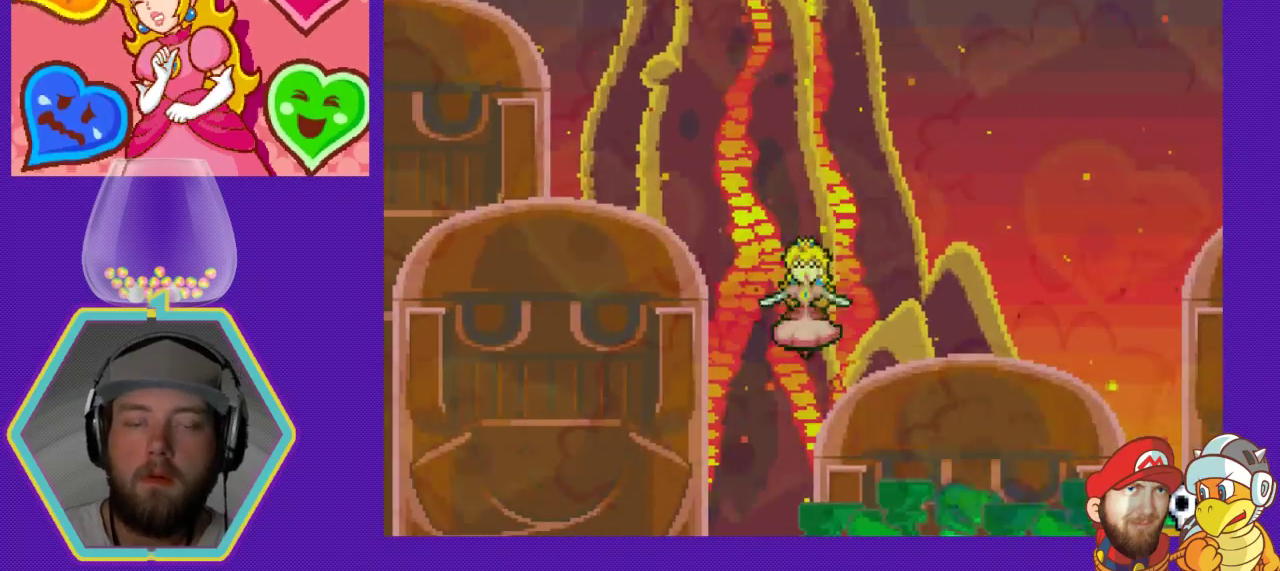
{"buttons": ["DPAD_LEFT"], "events": []}
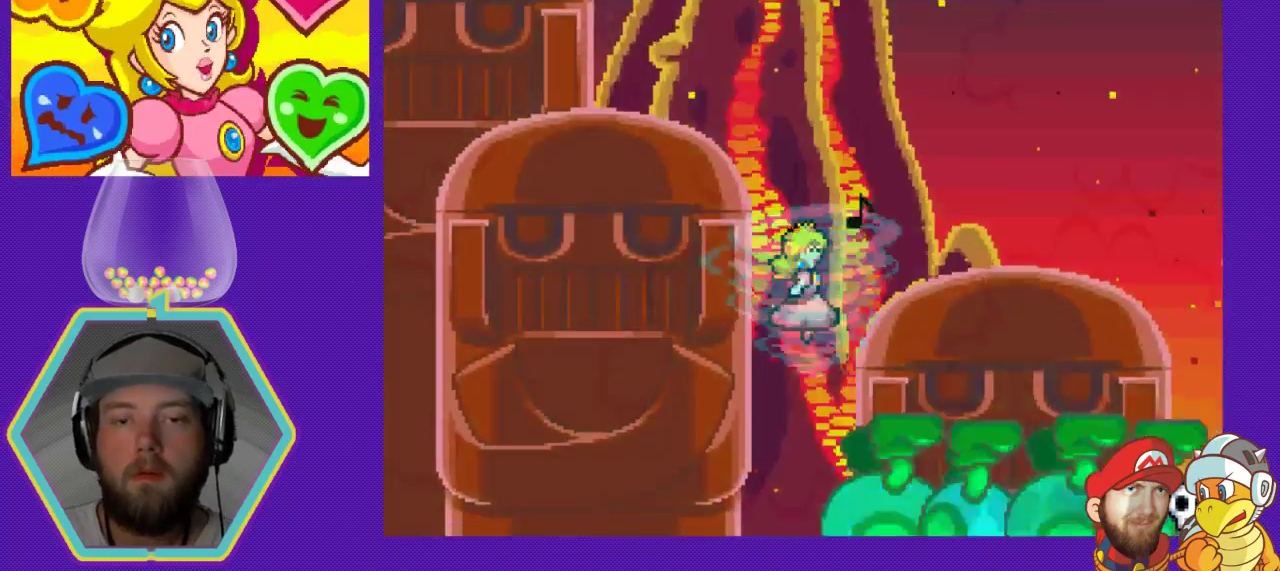
{"buttons": ["DPAD_LEFT"], "events": []}
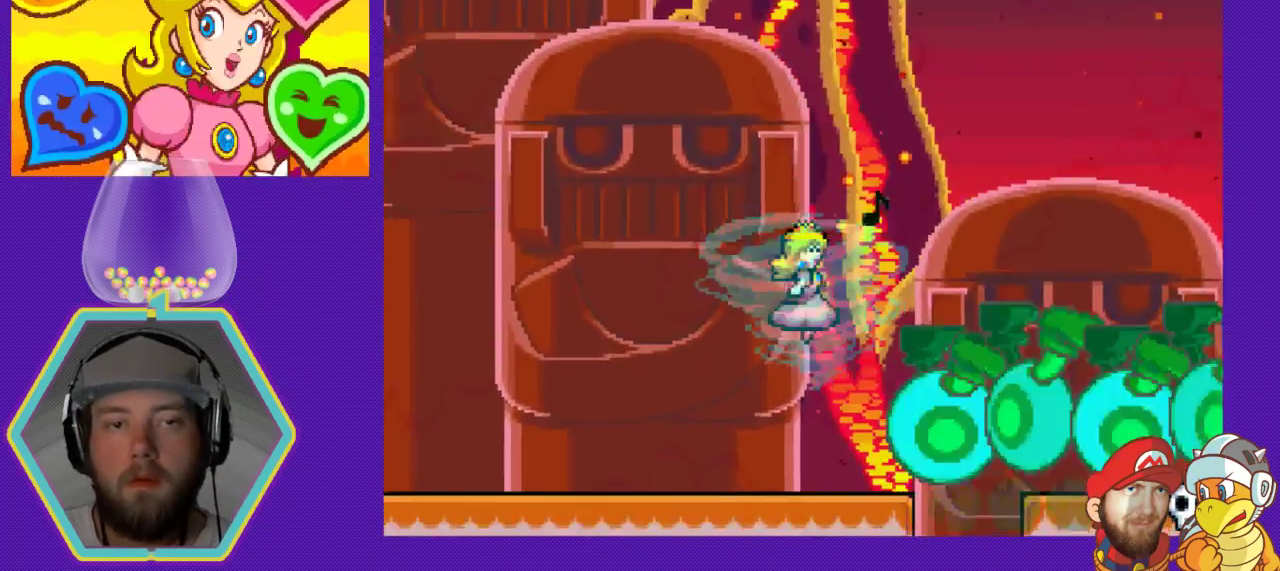
{"buttons": ["DPAD_LEFT"], "events": []}
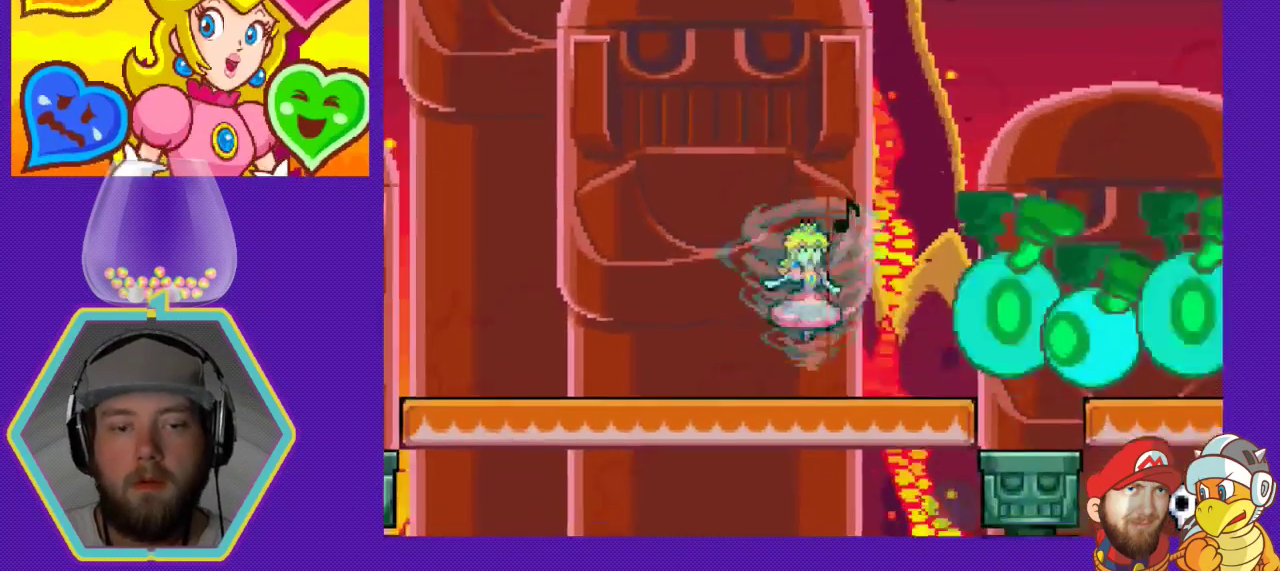
{"buttons": ["DPAD_LEFT"], "events": []}
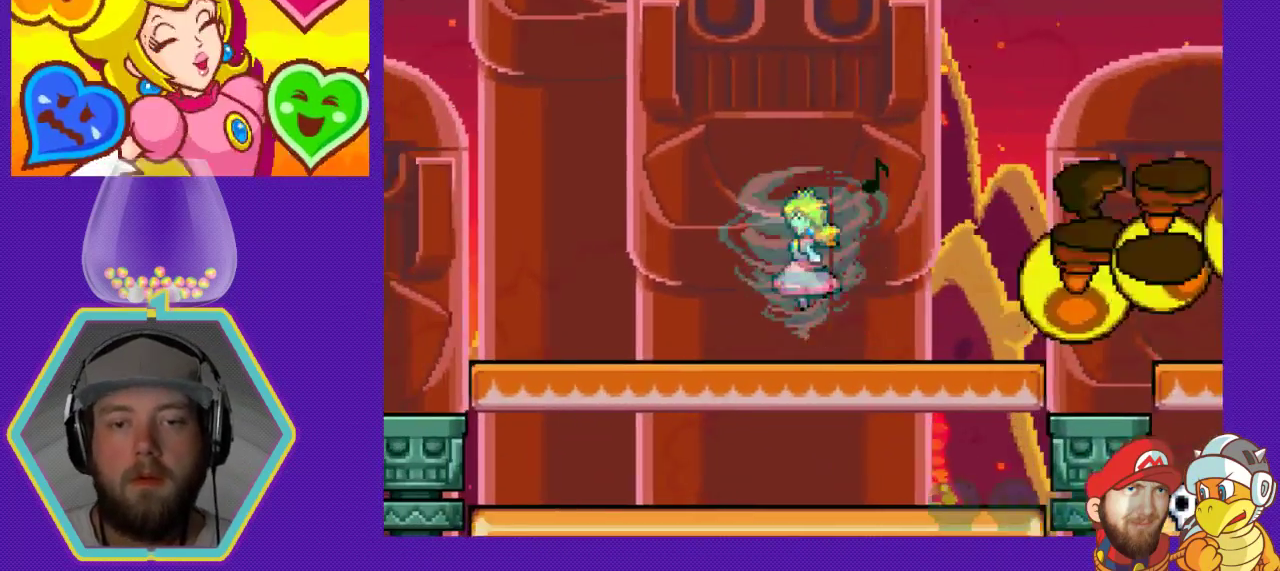
{"buttons": ["DPAD_LEFT"], "events": []}
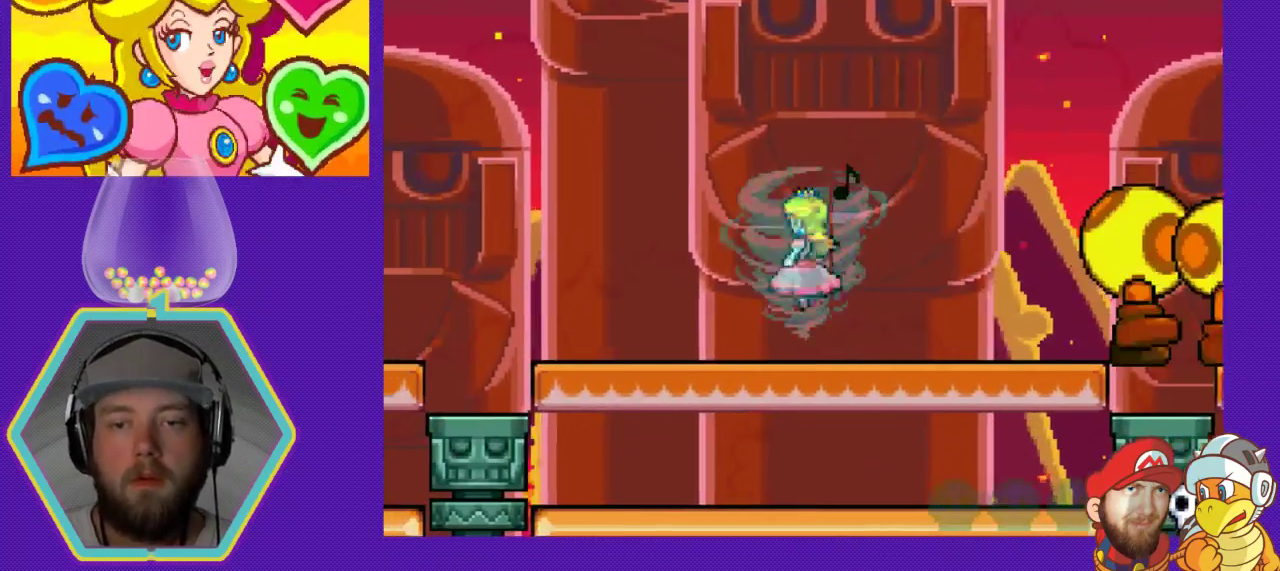
{"buttons": ["DPAD_LEFT"], "events": []}
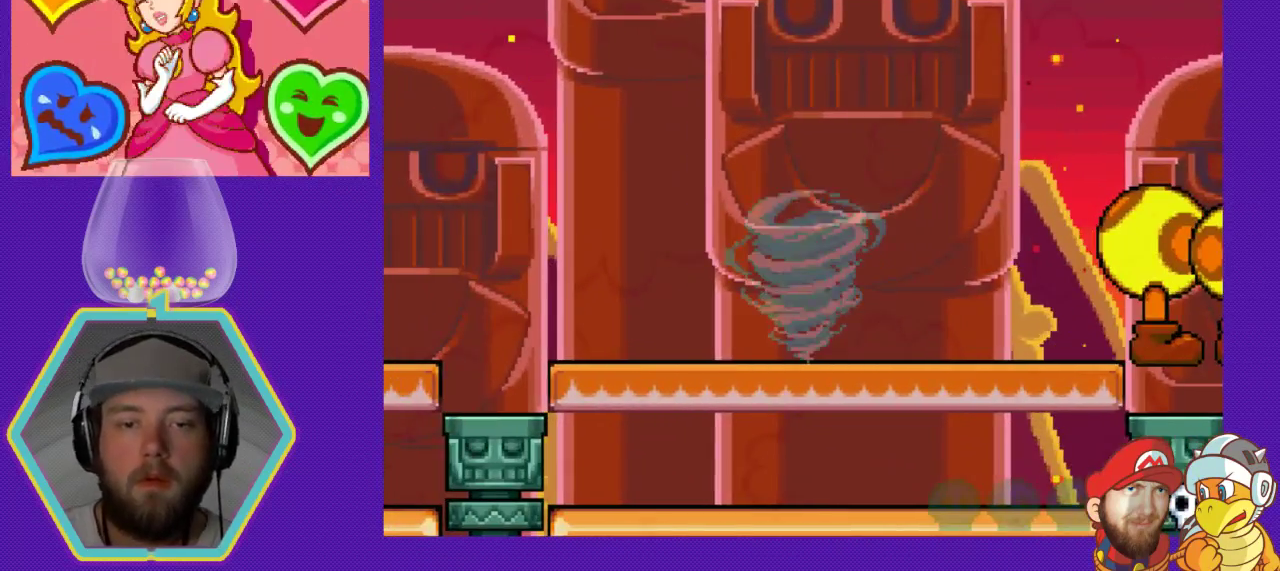
{"buttons": ["DPAD_LEFT"], "events": []}
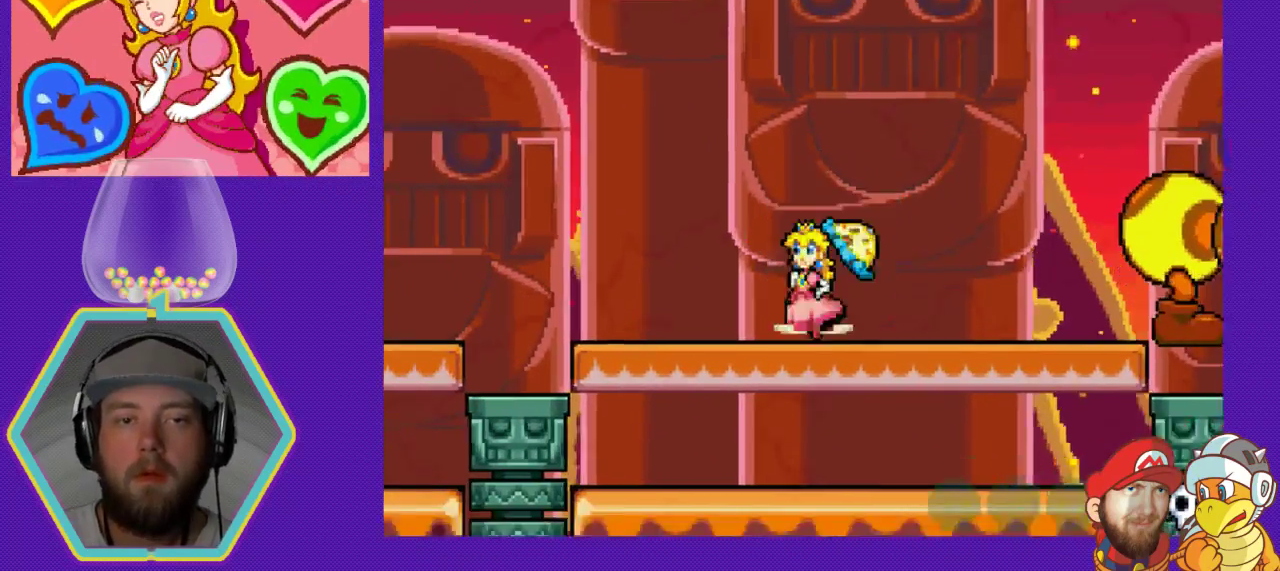
{"buttons": ["DPAD_LEFT"], "events": []}
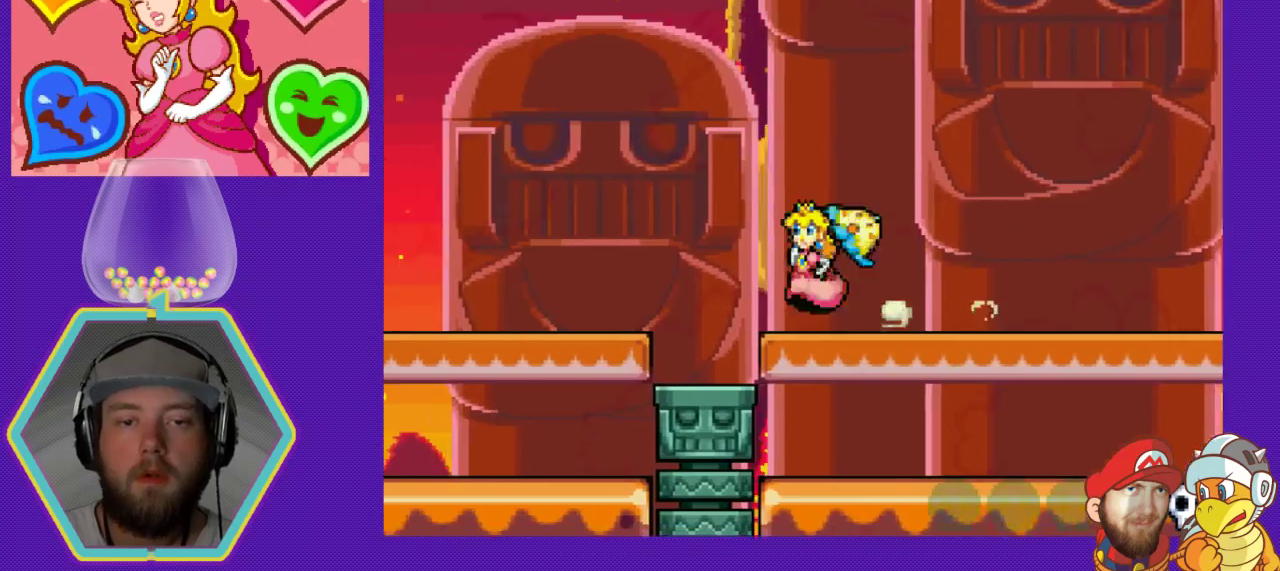
{"buttons": [], "events": [[167, "DPAD_LEFT", "up"], [267, "DPAD_RIGHT", "down"], [467, "DPAD_RIGHT", "up"]]}
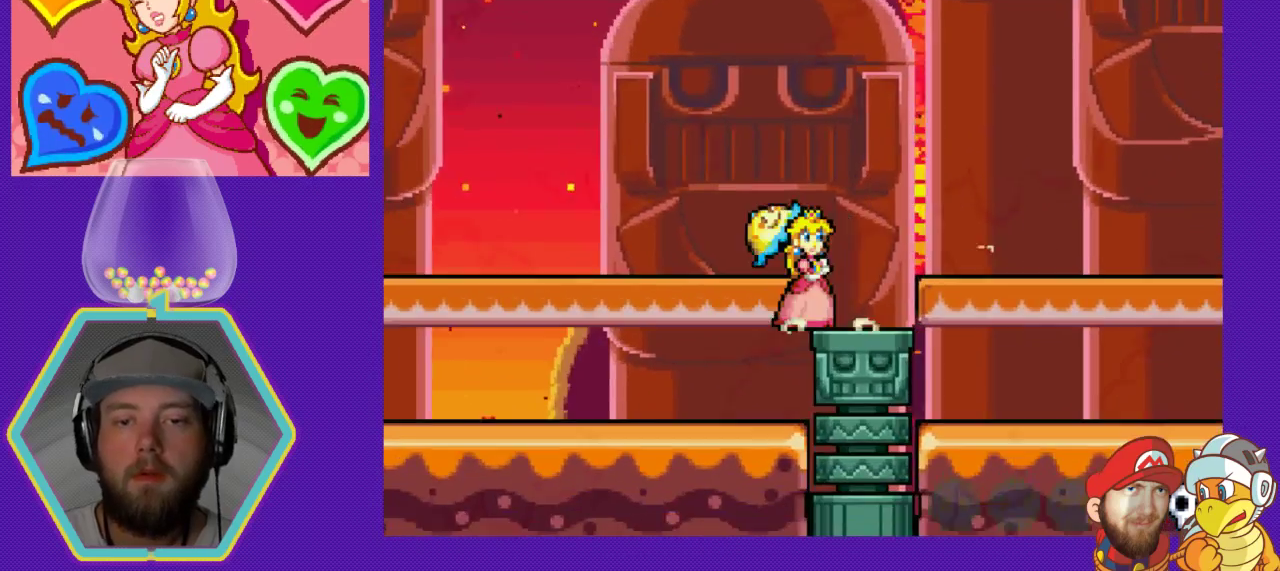
{"buttons": [], "events": [[167, "DPAD_RIGHT", "down"], [367, "DPAD_RIGHT", "up"]]}
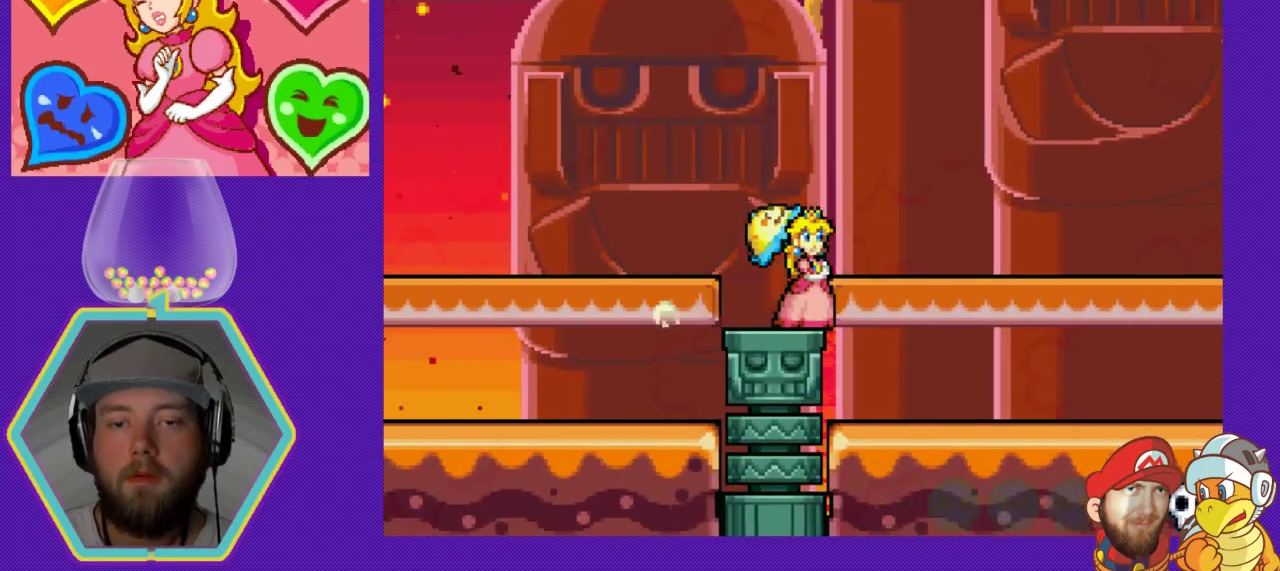
{"buttons": [], "events": [[200, "DPAD_LEFT", "down"], [400, "DPAD_LEFT", "up"]]}
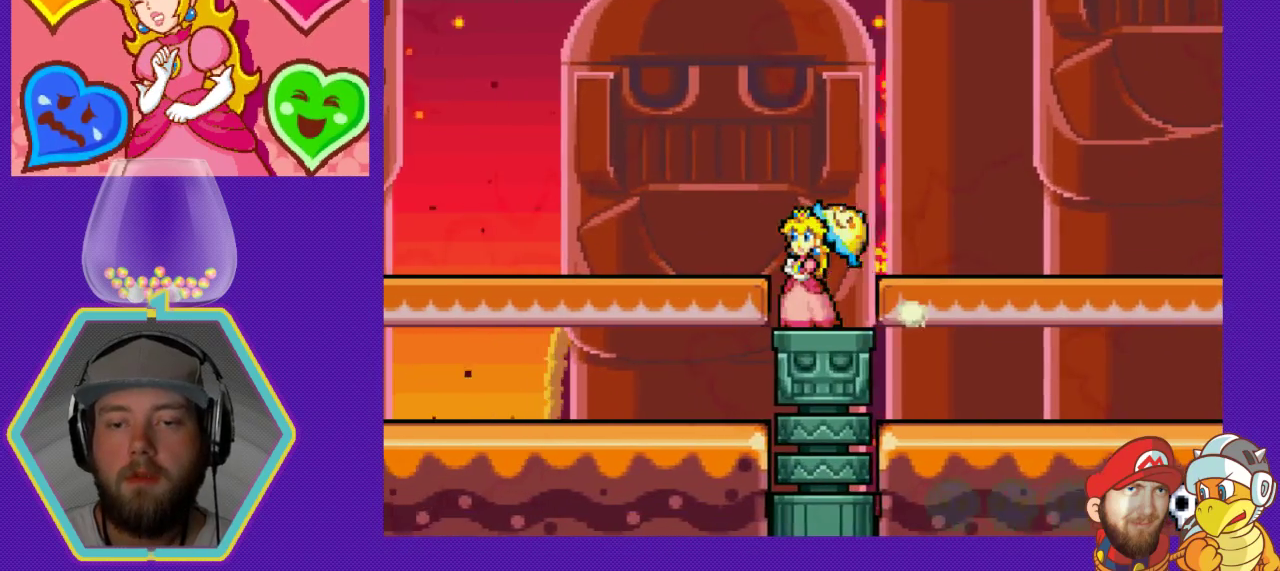
{"buttons": [], "events": [[33, "DPAD_RIGHT", "down"], [167, "DPAD_RIGHT", "up"]]}